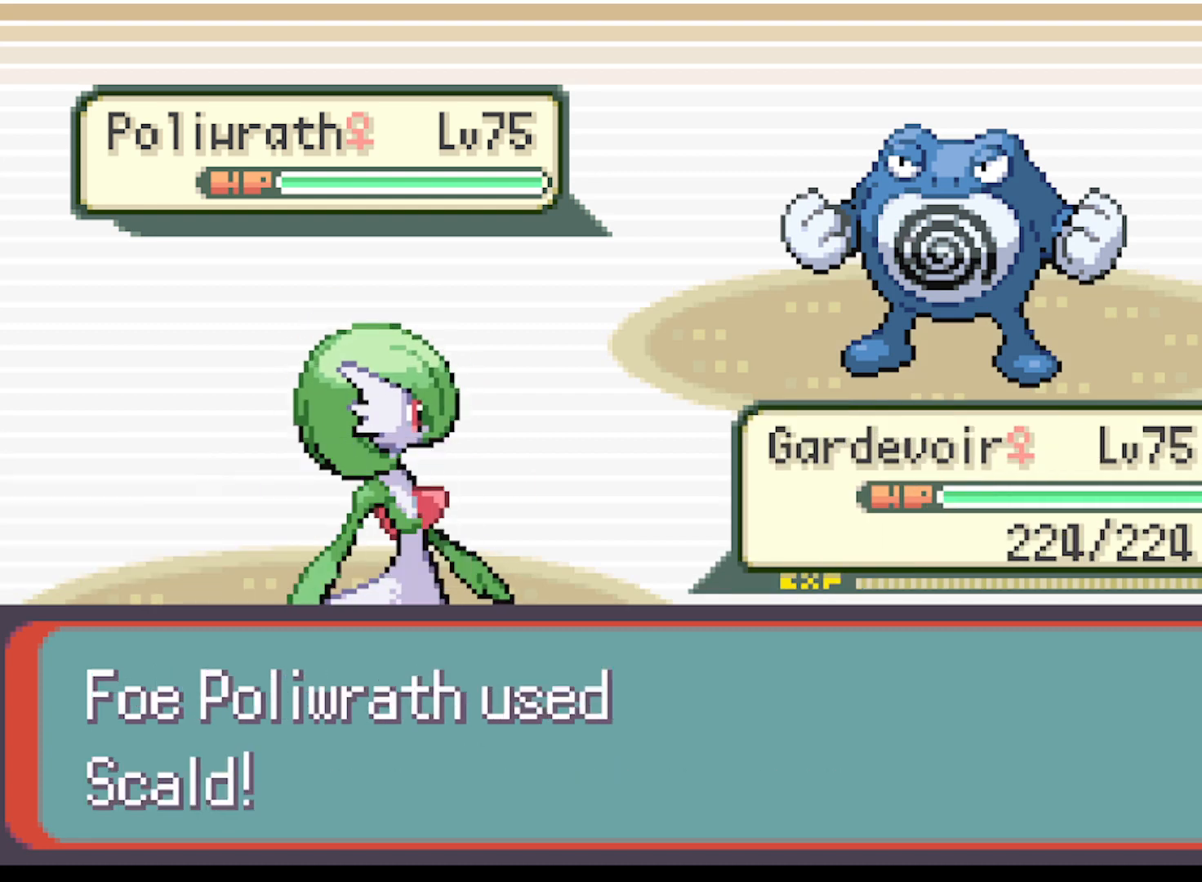
Gameplay with a controller (Xbox layout); each line is a JSON object with the inputs held at the frame after it. "events" lists button and stick changes between this image and that frame as [ms after this image, input, new state], when the widget could be followed in between. Not read: right_stick.
{"buttons": [], "left_stick": "center", "events": []}
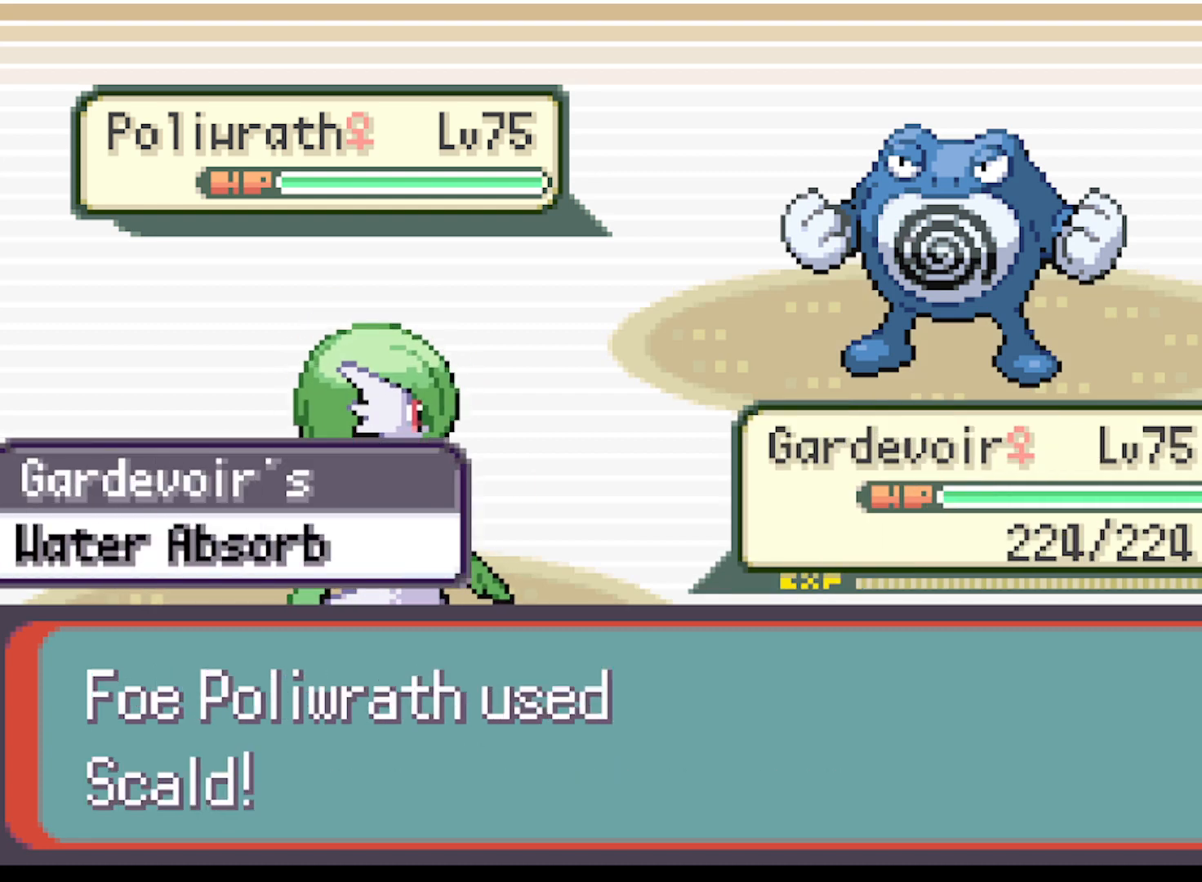
{"buttons": [], "left_stick": "center", "events": []}
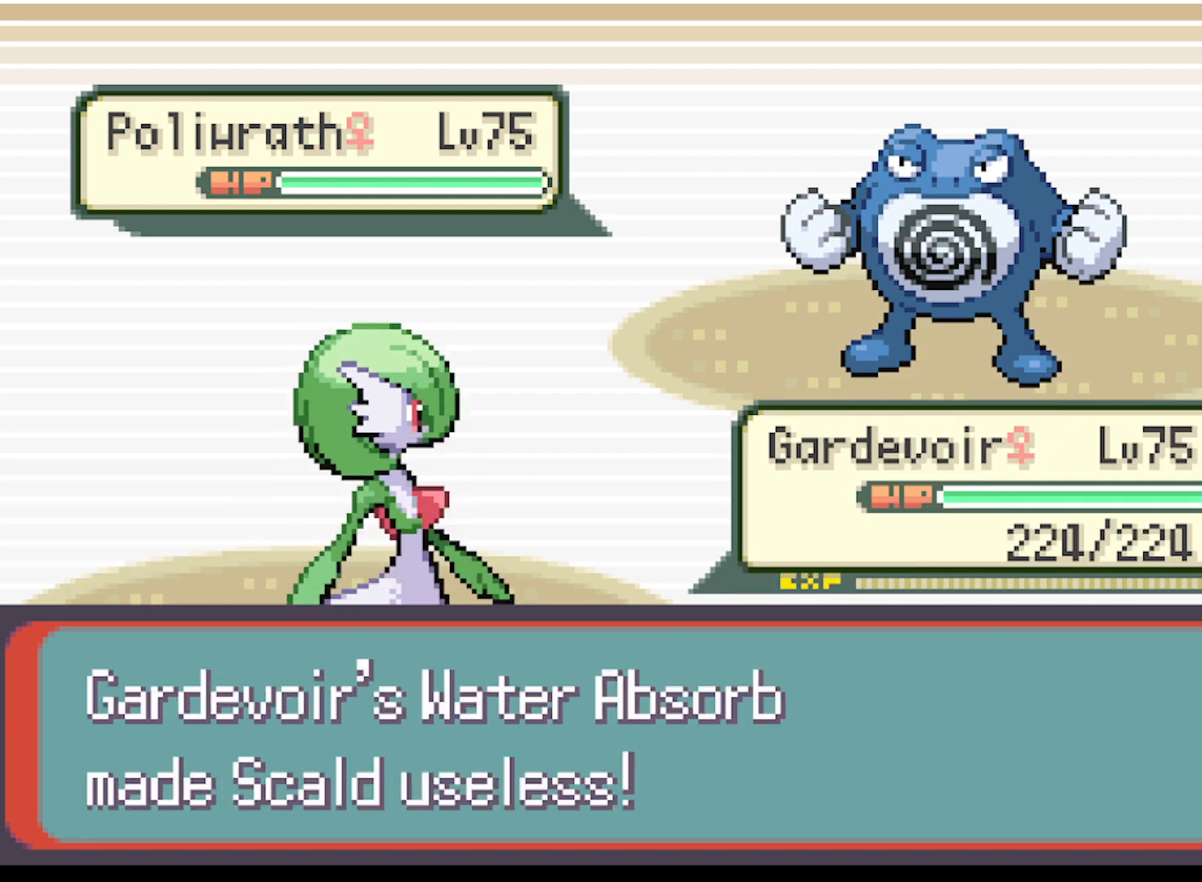
{"buttons": [], "left_stick": "center", "events": []}
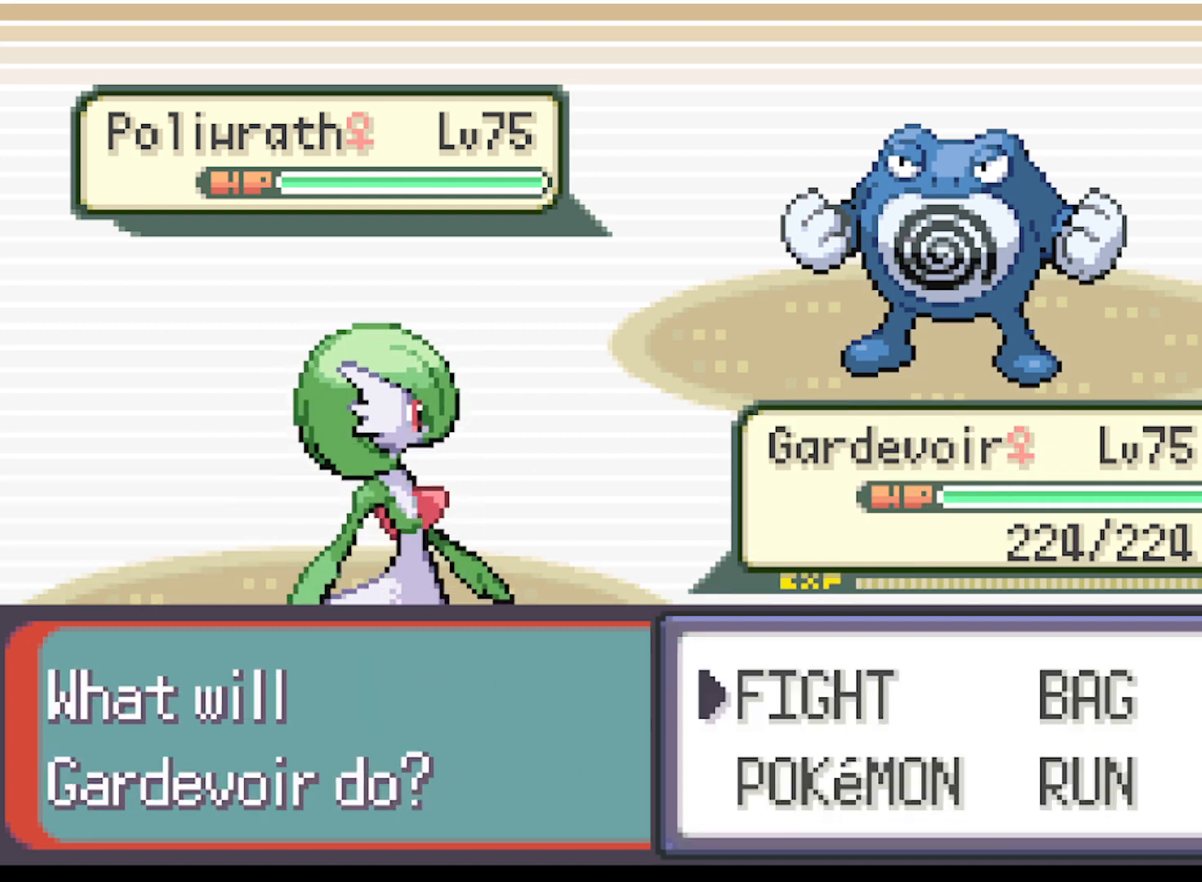
{"buttons": [], "left_stick": "center", "events": [[83, "B", "down"], [167, "B", "up"]]}
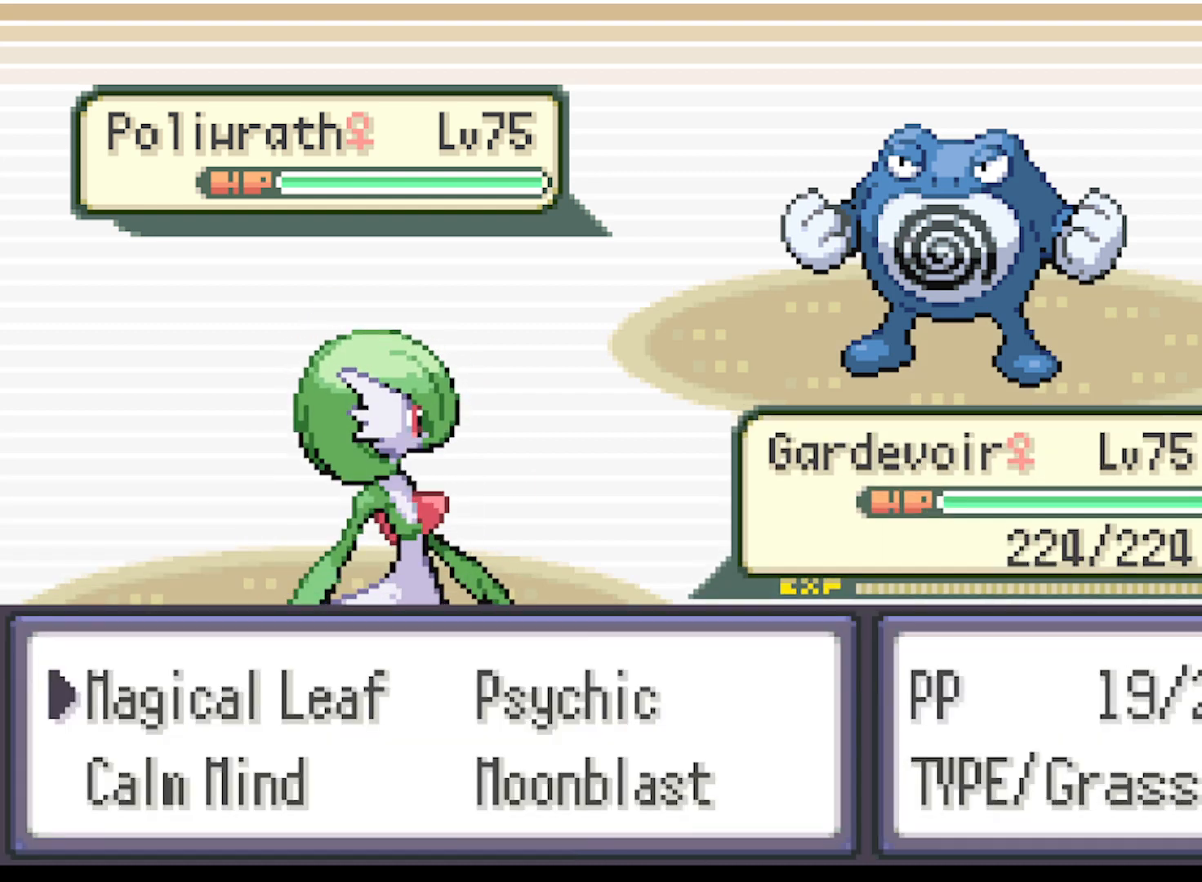
{"buttons": [], "left_stick": "center", "events": []}
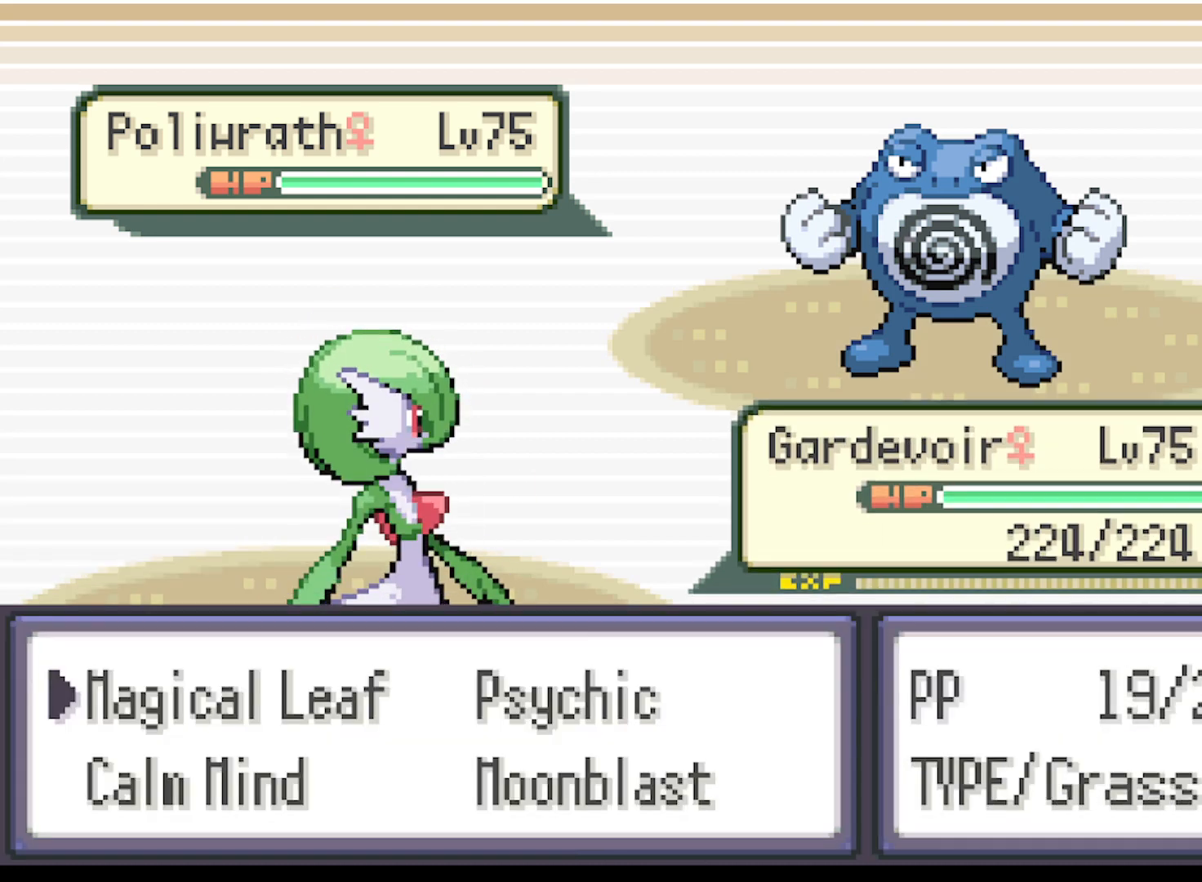
{"buttons": [], "left_stick": "center", "events": []}
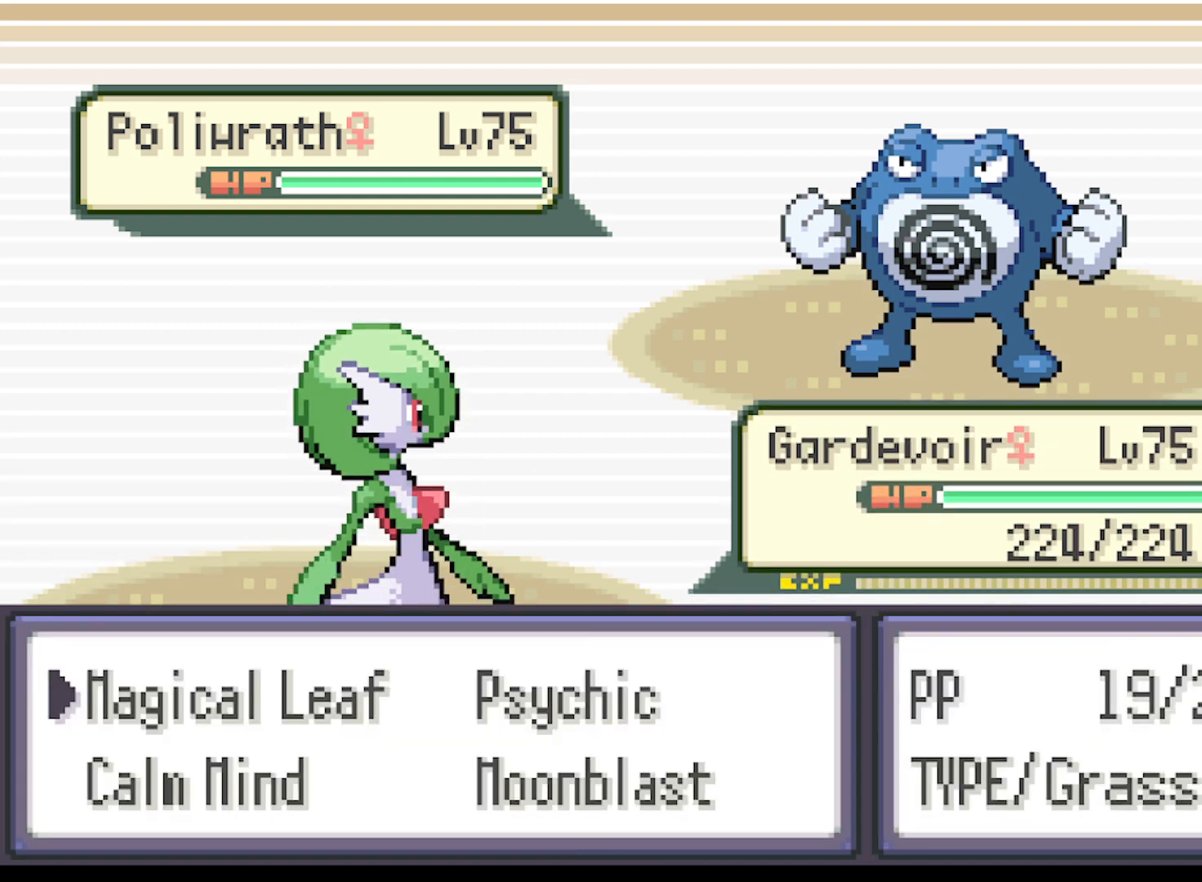
{"buttons": ["DPAD_RIGHT"], "left_stick": "center", "events": [[501, "DPAD_RIGHT", "down"]]}
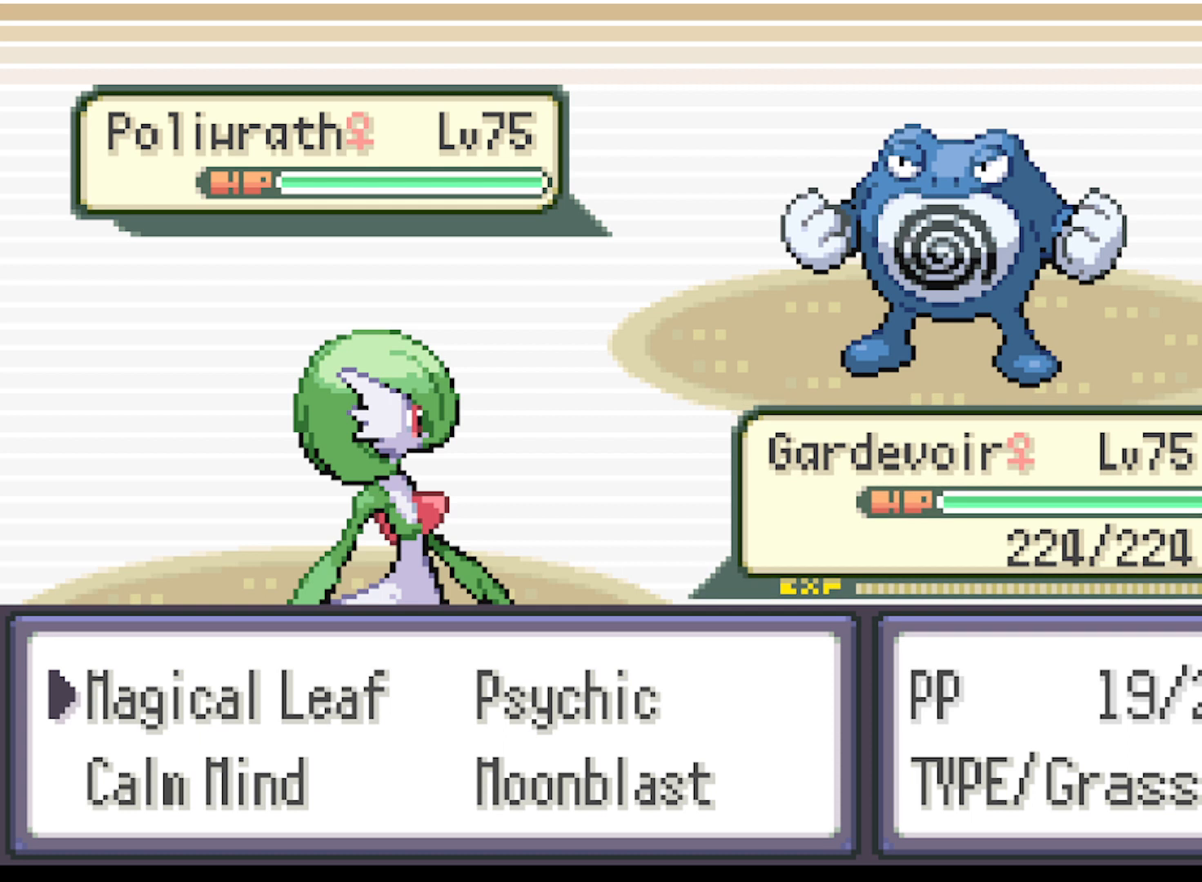
{"buttons": ["DPAD_LEFT"], "left_stick": "center", "events": [[41, "DPAD_RIGHT", "up"], [208, "DPAD_DOWN", "down"], [292, "DPAD_DOWN", "up"], [417, "DPAD_LEFT", "down"]]}
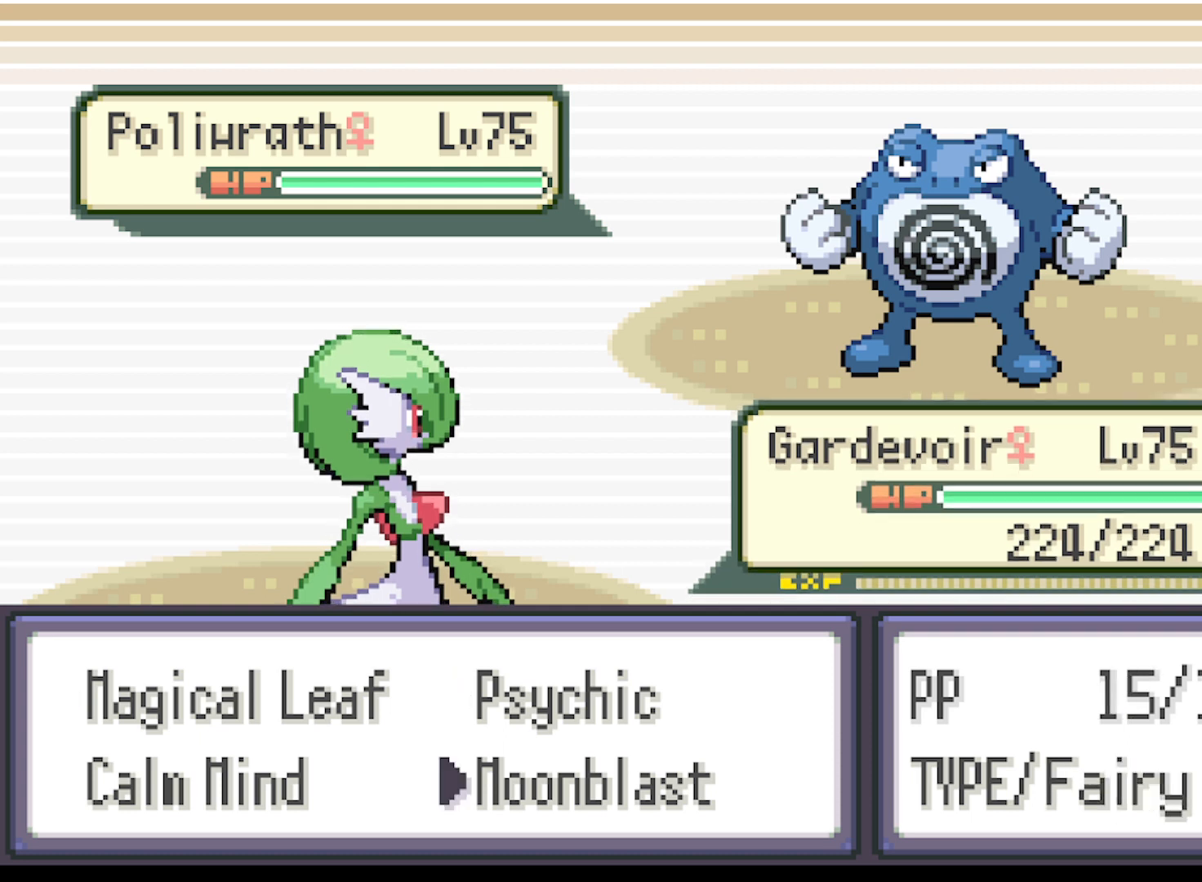
{"buttons": ["B"], "left_stick": "center", "events": [[42, "DPAD_LEFT", "up"], [125, "B", "down"], [209, "B", "up"], [501, "B", "down"]]}
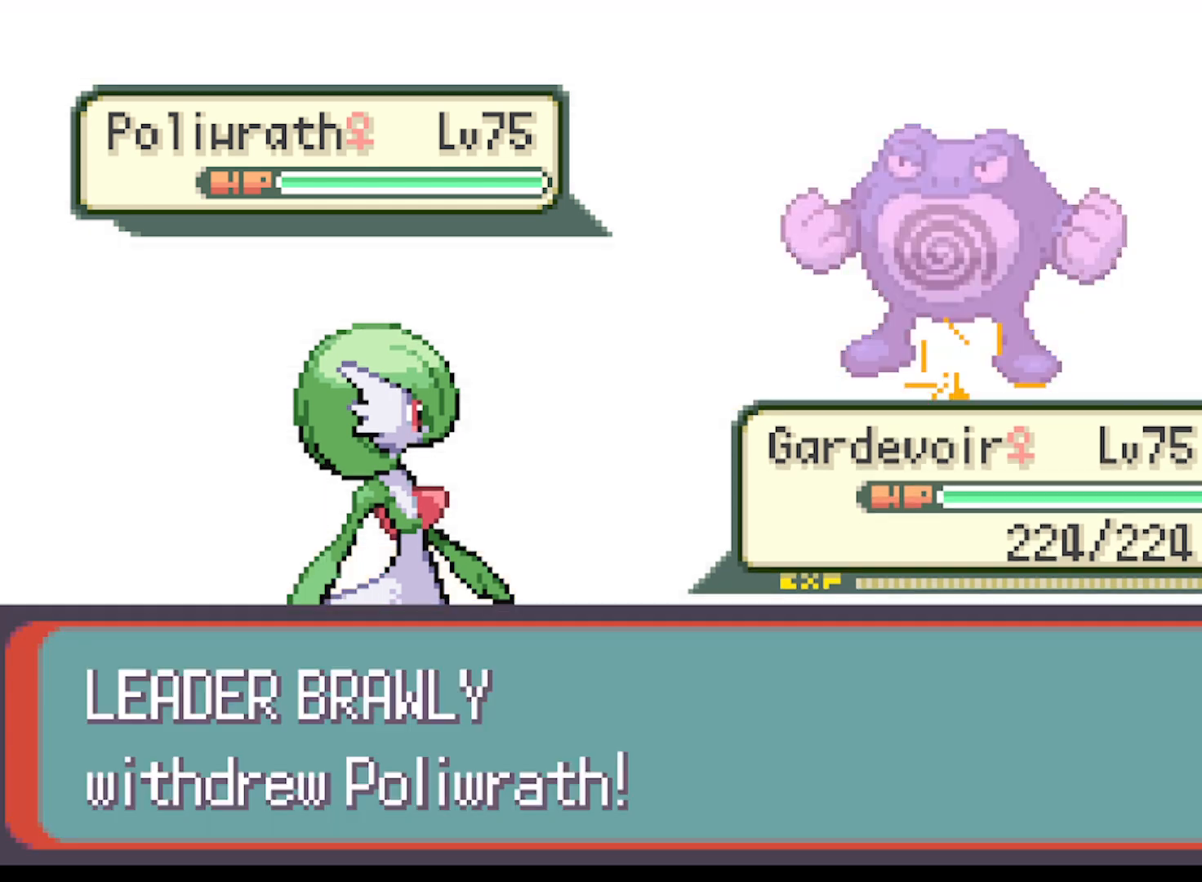
{"buttons": [], "left_stick": "center", "events": [[125, "B", "up"], [250, "B", "down"], [333, "B", "up"], [417, "B", "down"], [500, "B", "up"]]}
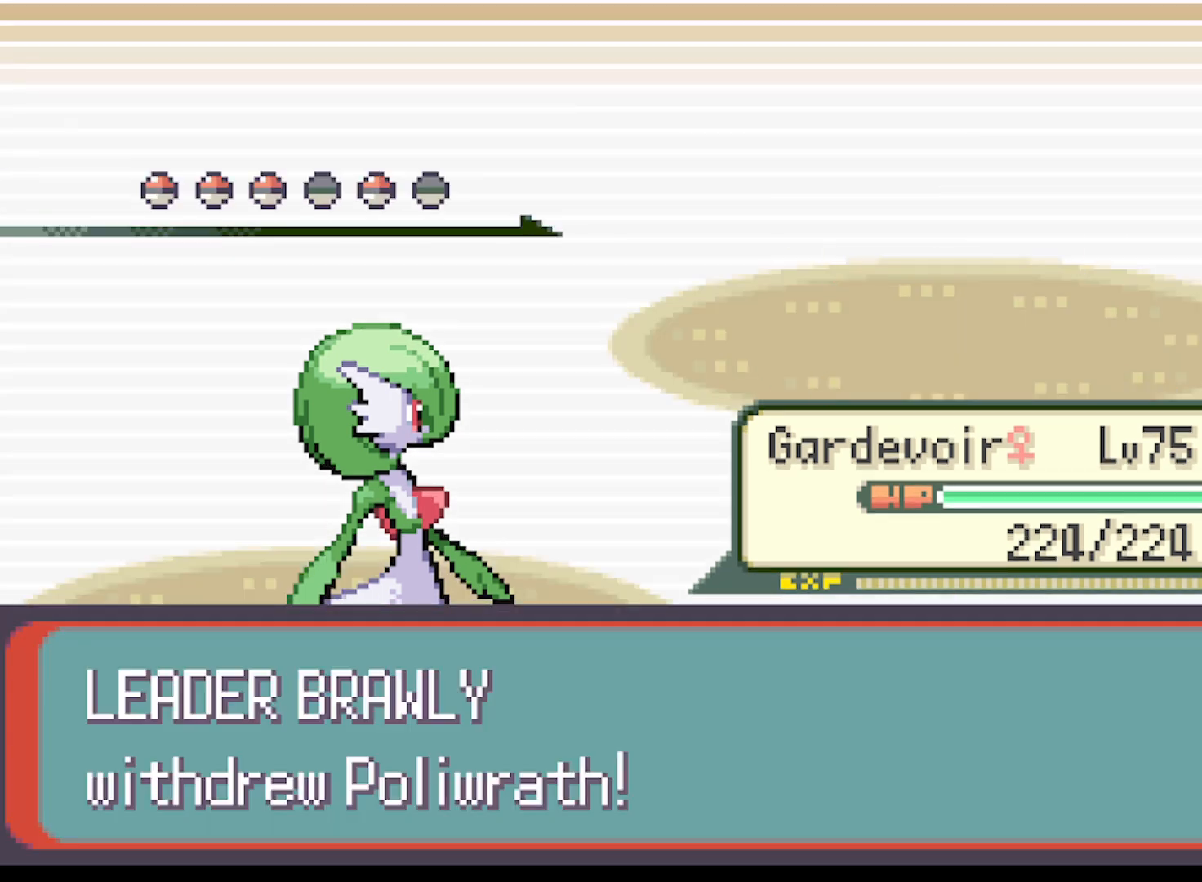
{"buttons": ["B"], "left_stick": "center", "events": [[125, "B", "down"], [209, "B", "up"], [292, "B", "down"], [376, "B", "up"], [459, "B", "down"]]}
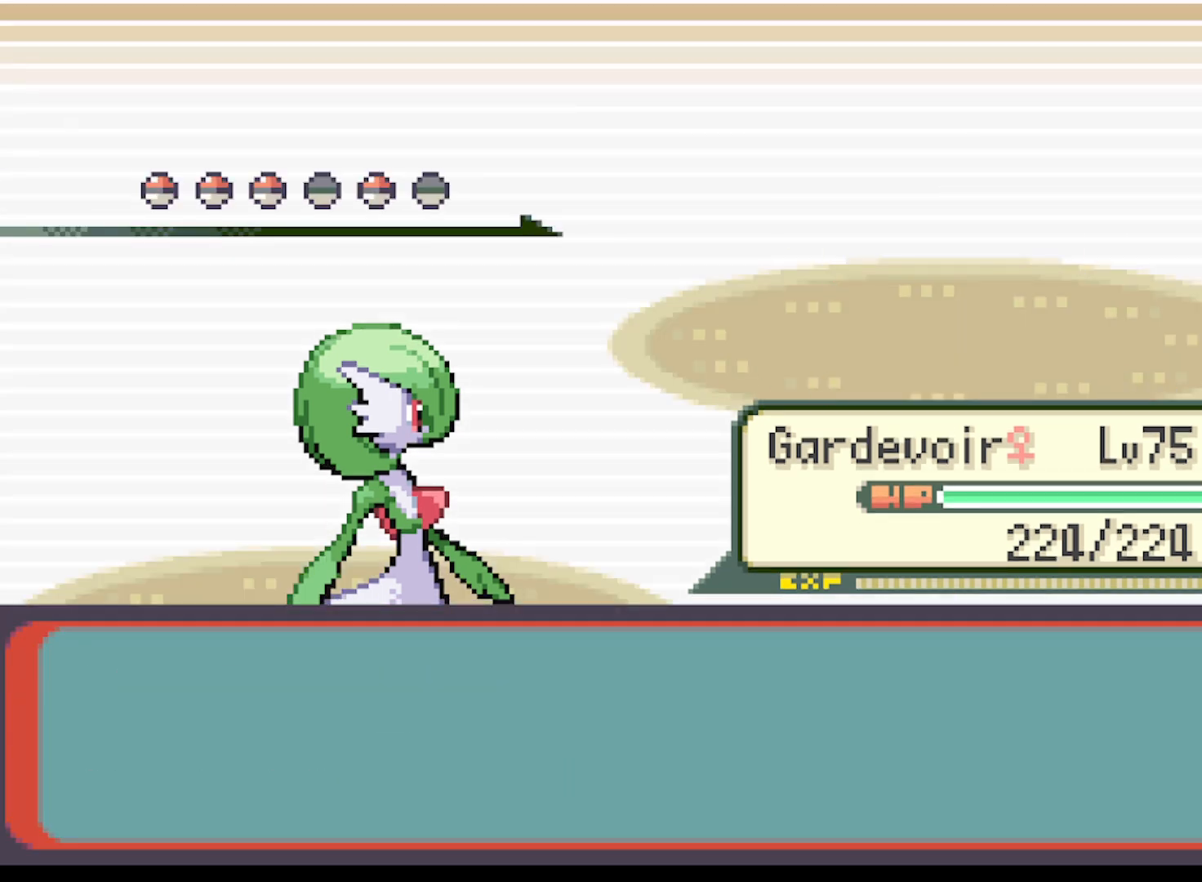
{"buttons": [], "left_stick": "center", "events": [[41, "B", "up"], [125, "B", "down"], [167, "B", "up"], [292, "B", "down"], [333, "B", "up"], [417, "B", "down"], [500, "B", "up"]]}
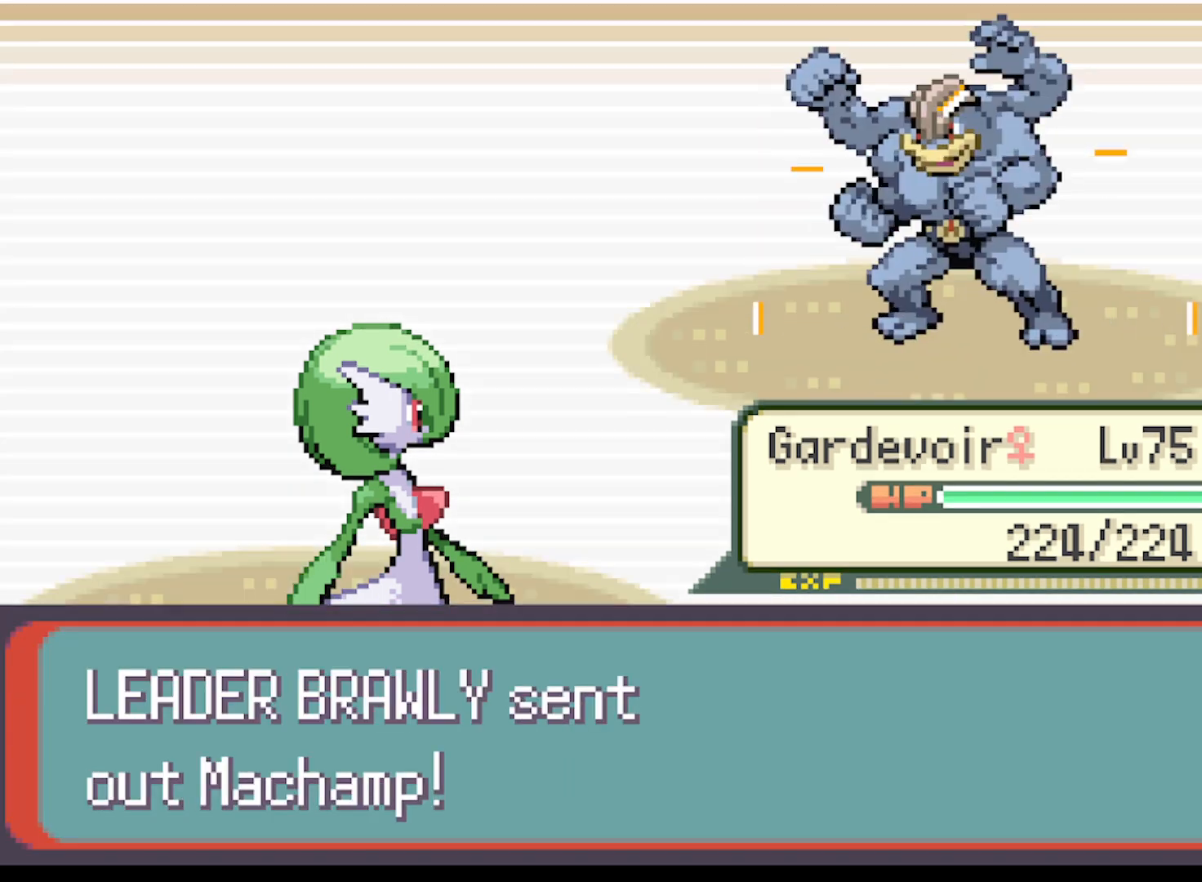
{"buttons": ["B"], "left_stick": "center", "events": [[125, "B", "down"], [167, "B", "up"], [292, "B", "down"], [376, "B", "up"], [459, "B", "down"]]}
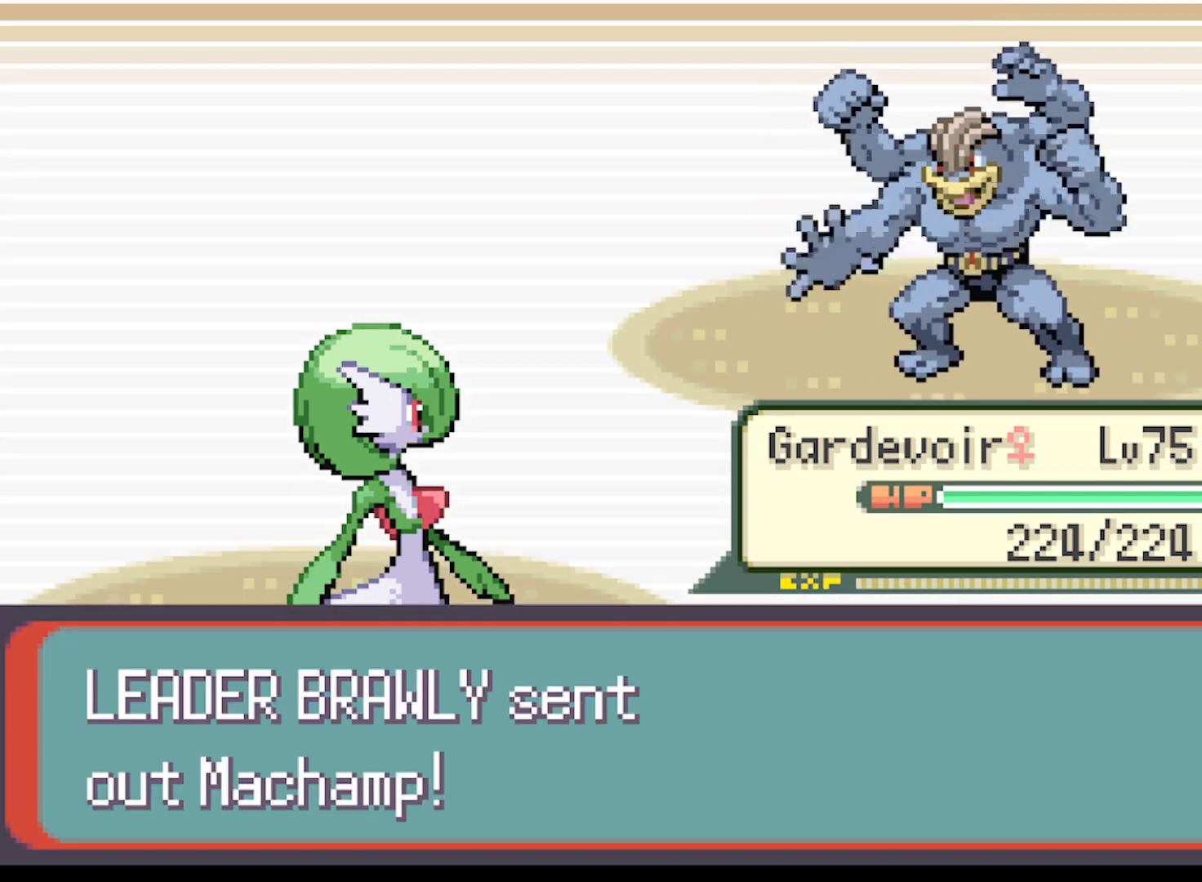
{"buttons": ["B"], "left_stick": "center", "events": [[41, "B", "up"], [125, "B", "down"], [208, "B", "up"], [500, "B", "down"]]}
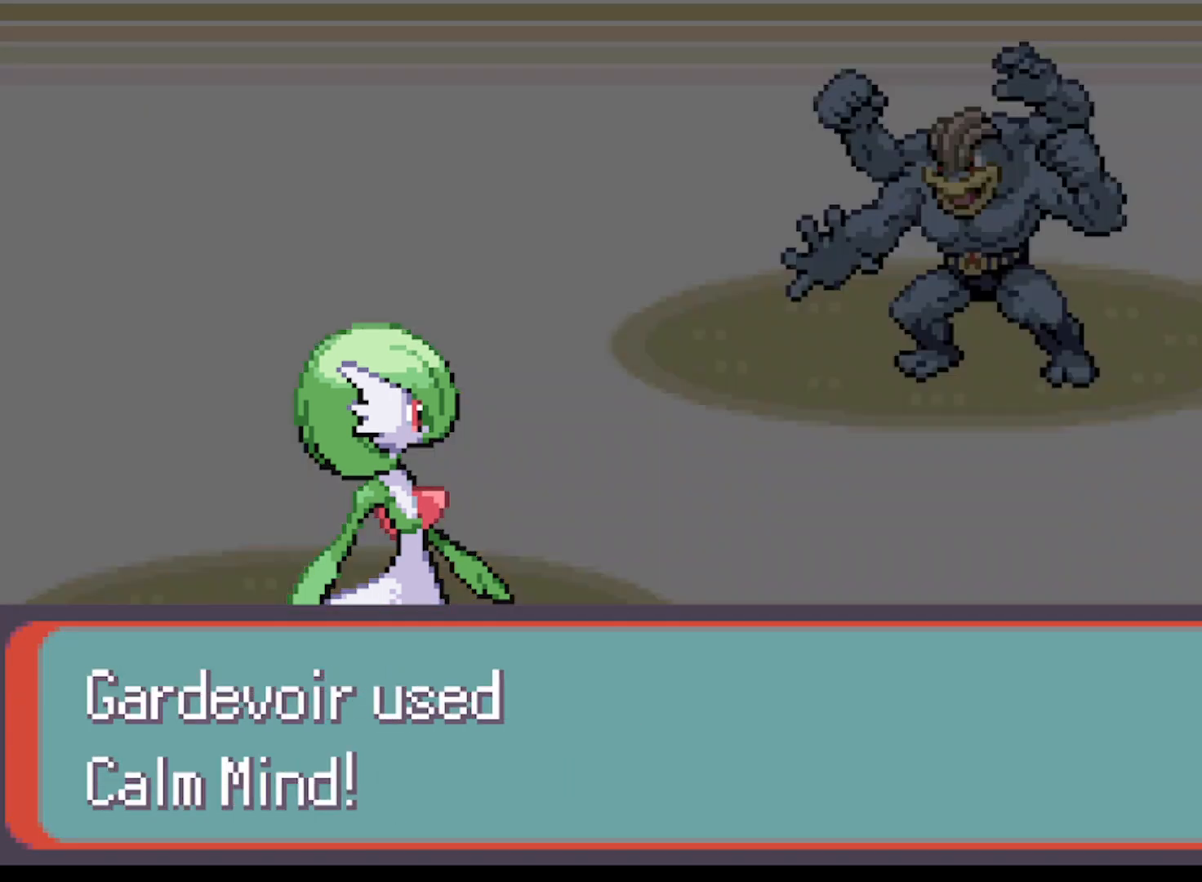
{"buttons": [], "left_stick": "center", "events": [[84, "B", "up"], [250, "B", "down"], [417, "B", "up"]]}
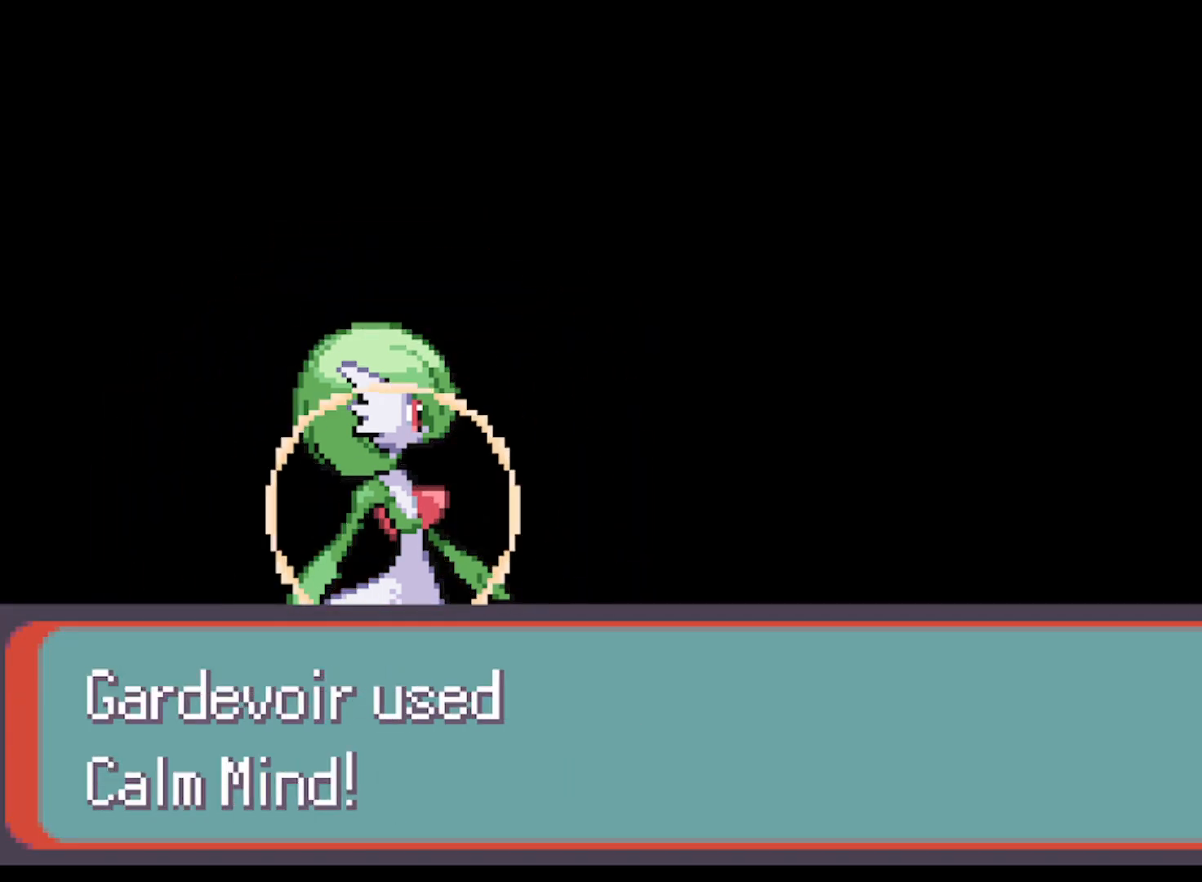
{"buttons": [], "left_stick": "center", "events": [[83, "B", "down"], [167, "B", "up"]]}
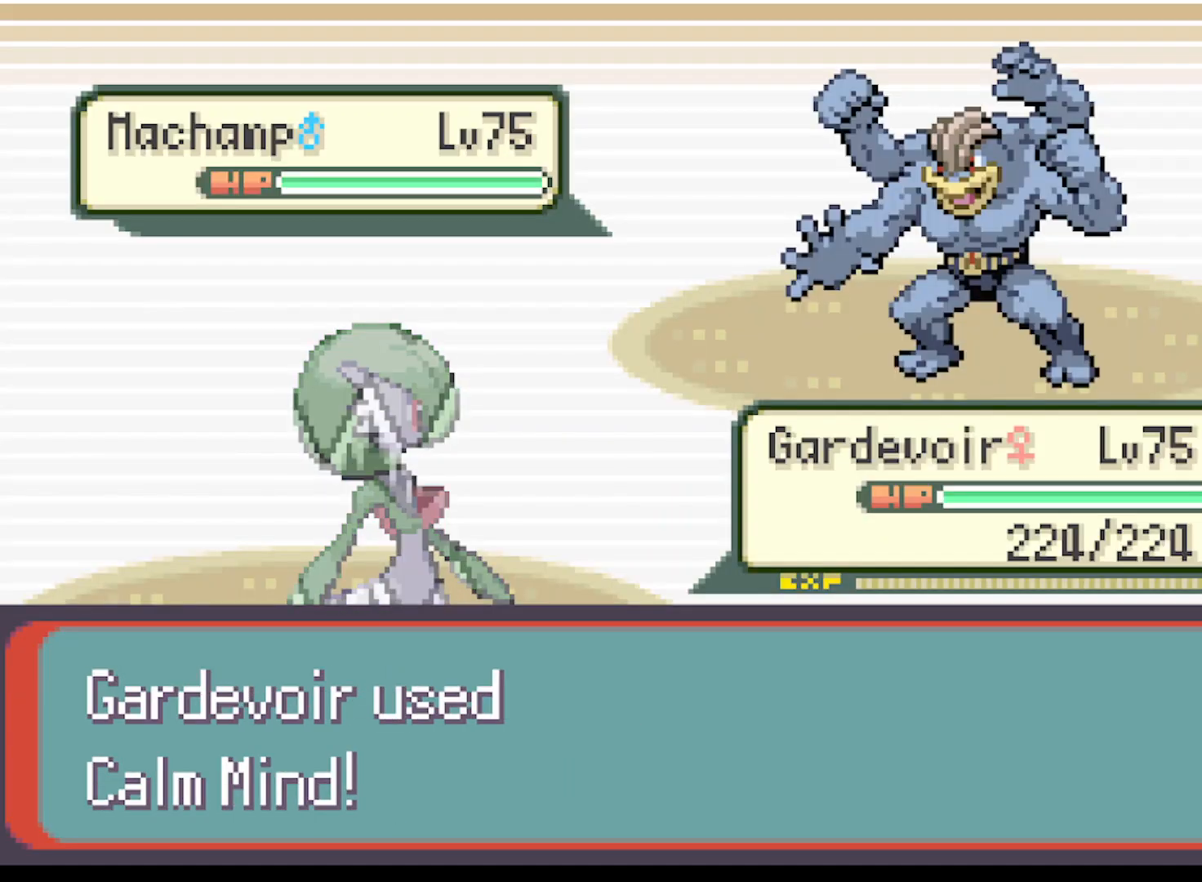
{"buttons": [], "left_stick": "center", "events": []}
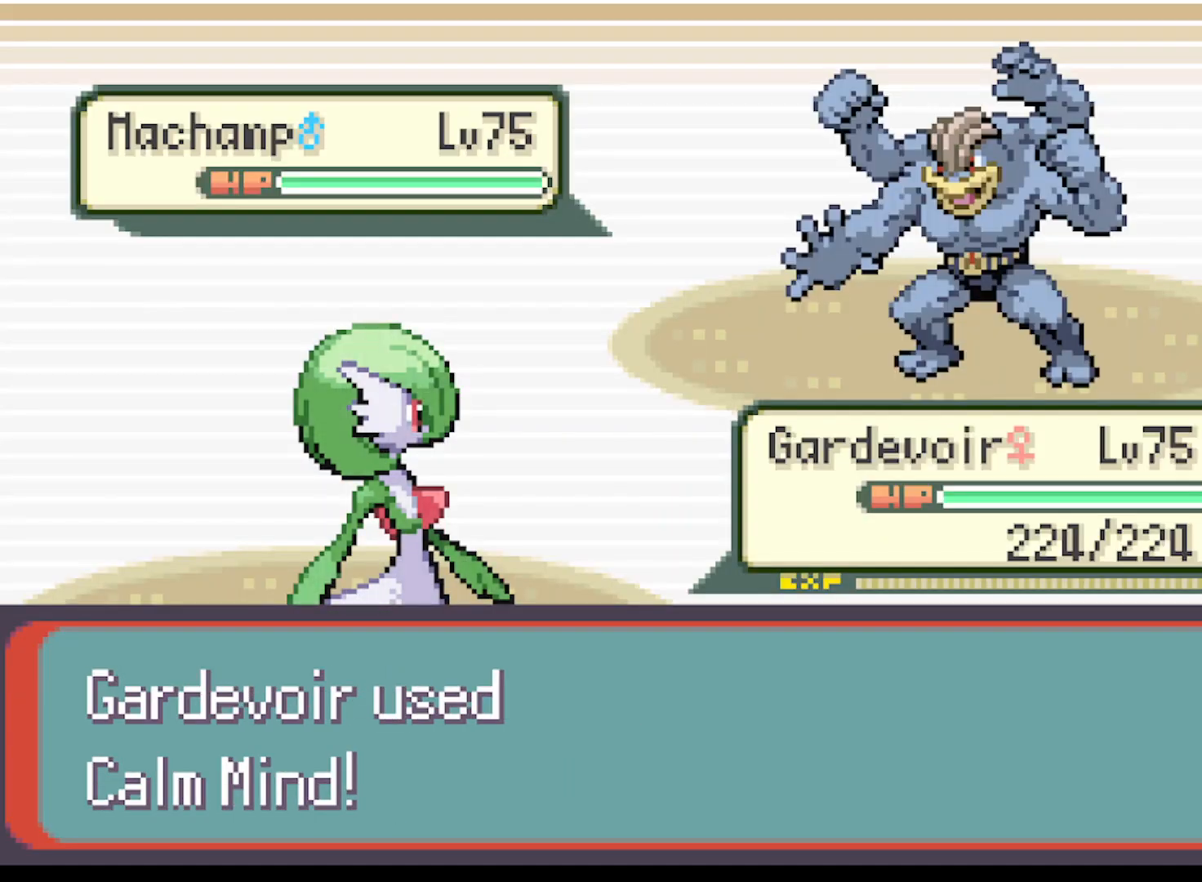
{"buttons": [], "left_stick": "center", "events": []}
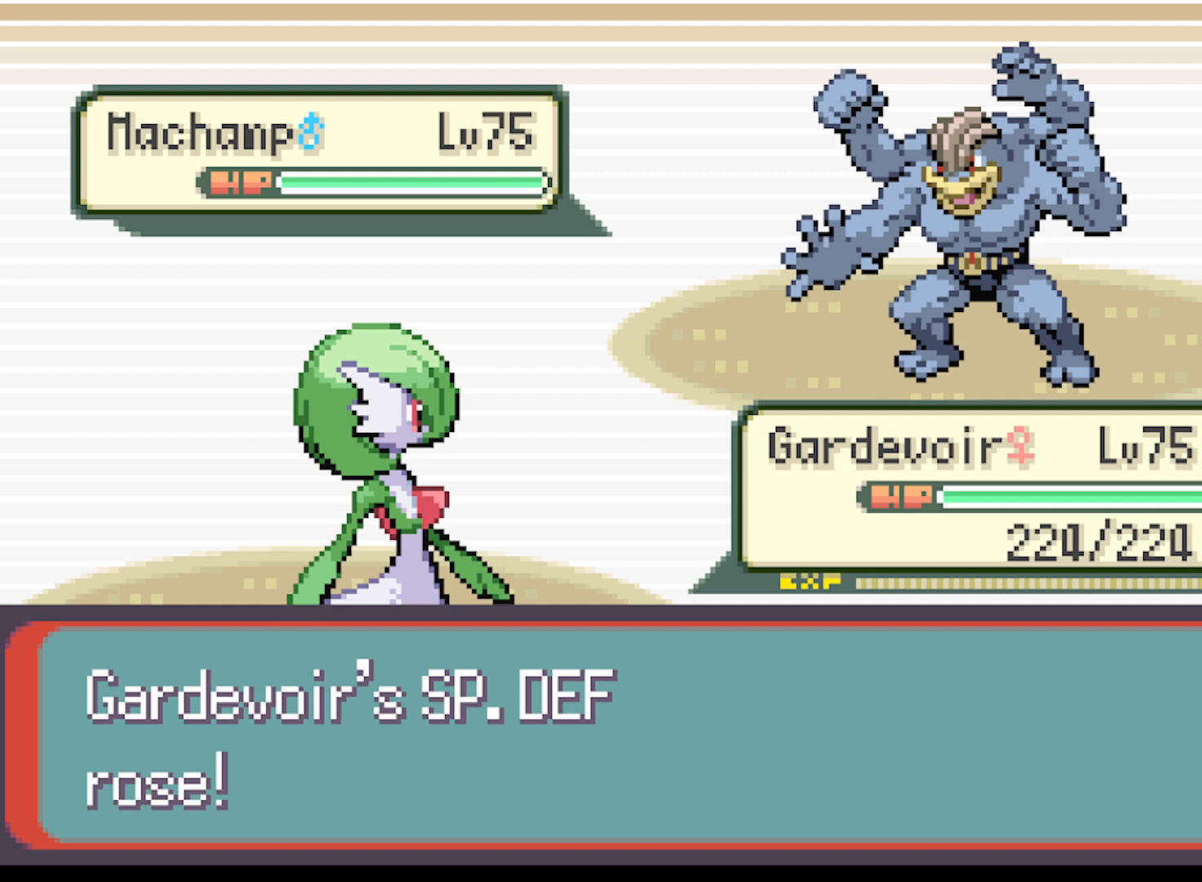
{"buttons": [], "left_stick": "center", "events": []}
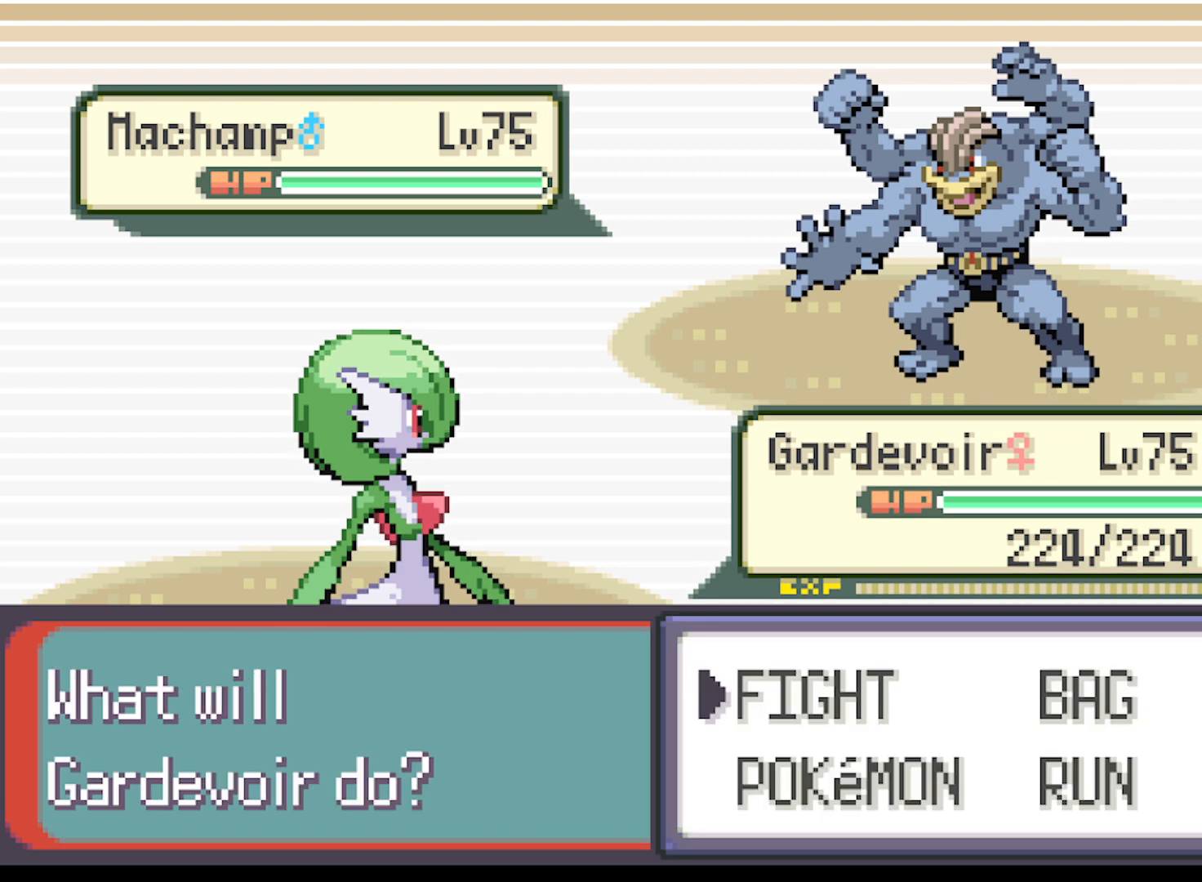
{"buttons": [], "left_stick": "center", "events": [[42, "B", "down"], [167, "B", "up"], [375, "DPAD_RIGHT", "down"], [459, "DPAD_RIGHT", "up"]]}
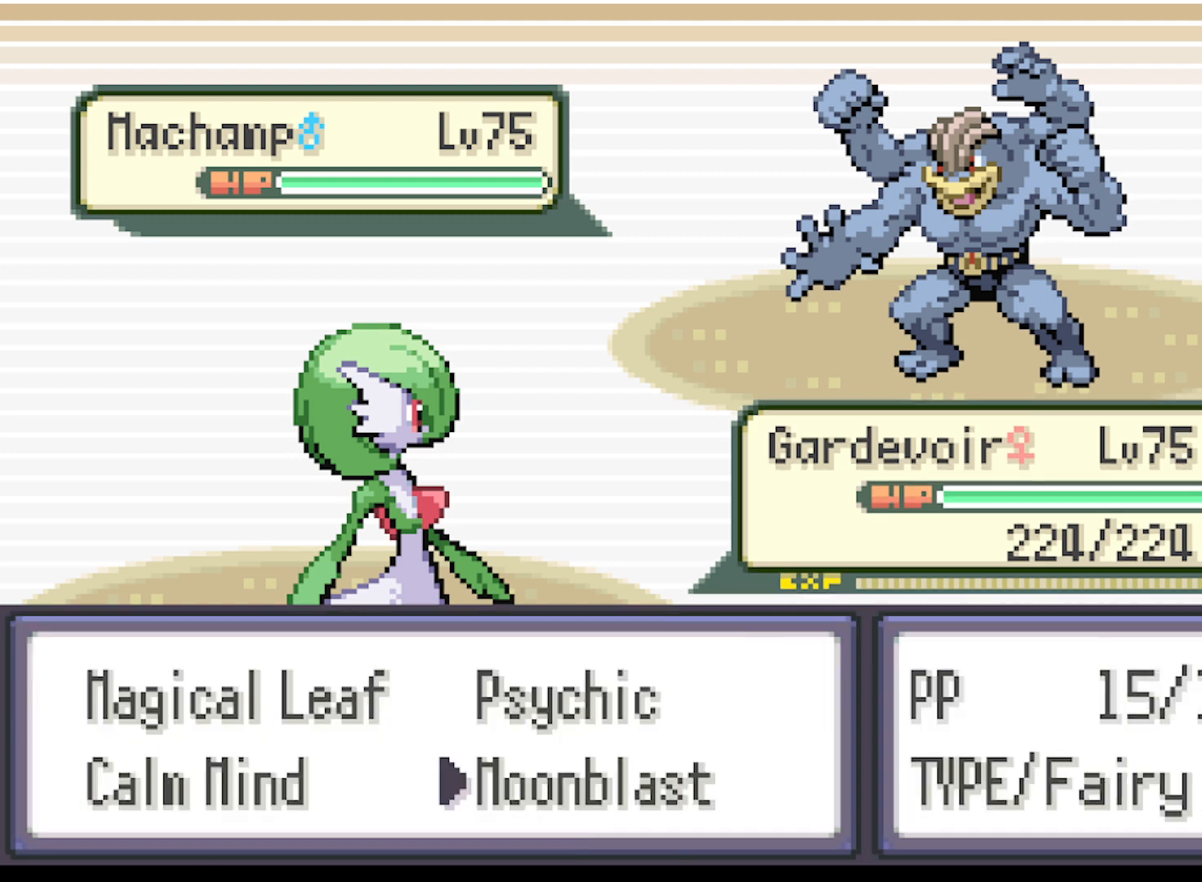
{"buttons": [], "left_stick": "center", "events": []}
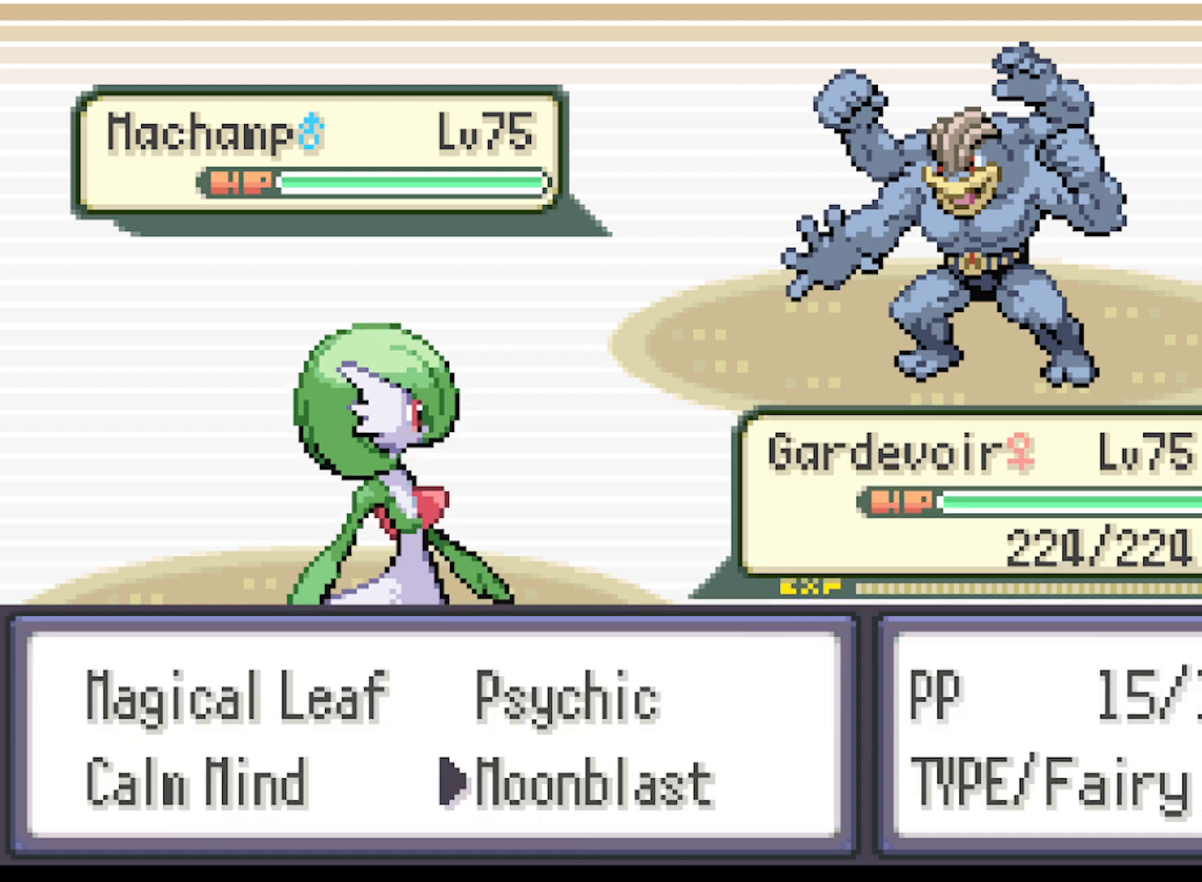
{"buttons": [], "left_stick": "center", "events": [[42, "DPAD_UP", "down"], [125, "DPAD_UP", "up"]]}
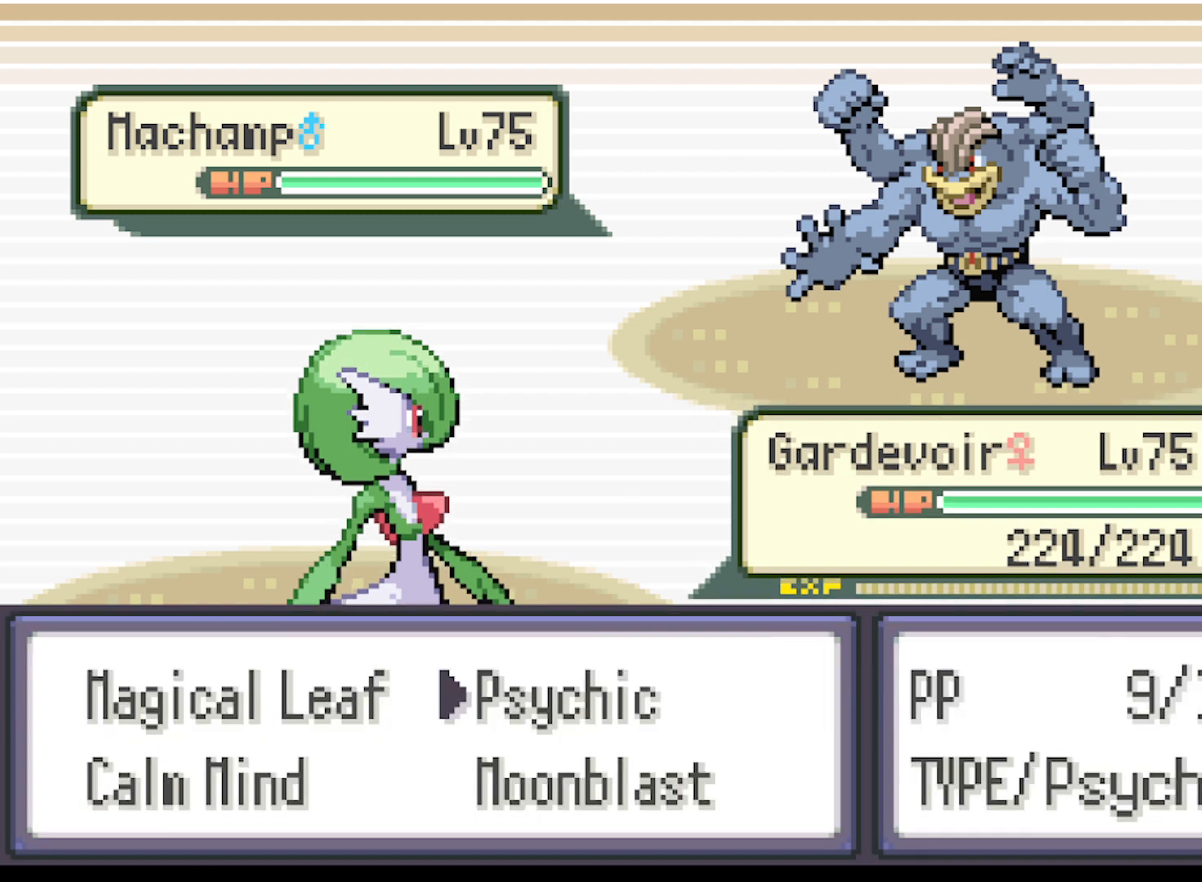
{"buttons": [], "left_stick": "center", "events": []}
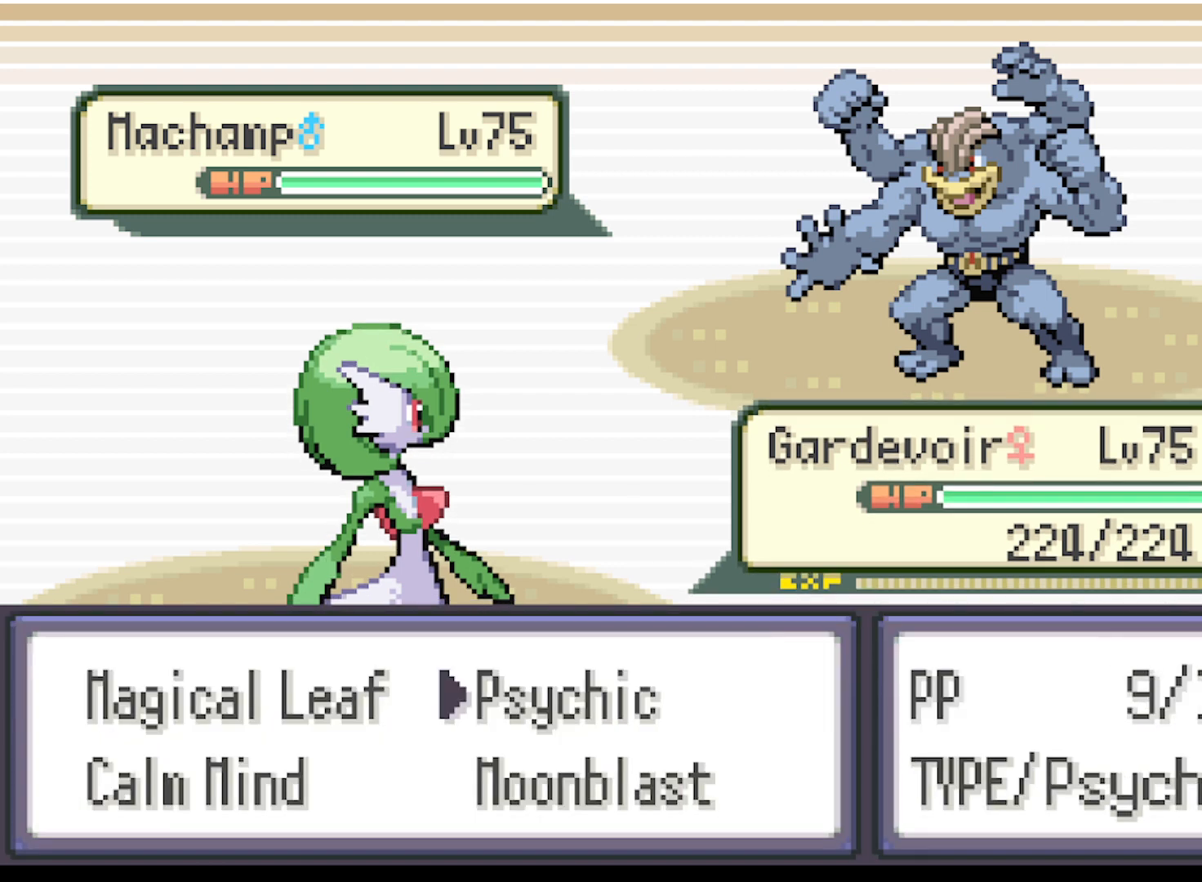
{"buttons": [], "left_stick": "center", "events": [[125, "B", "down"], [209, "B", "up"]]}
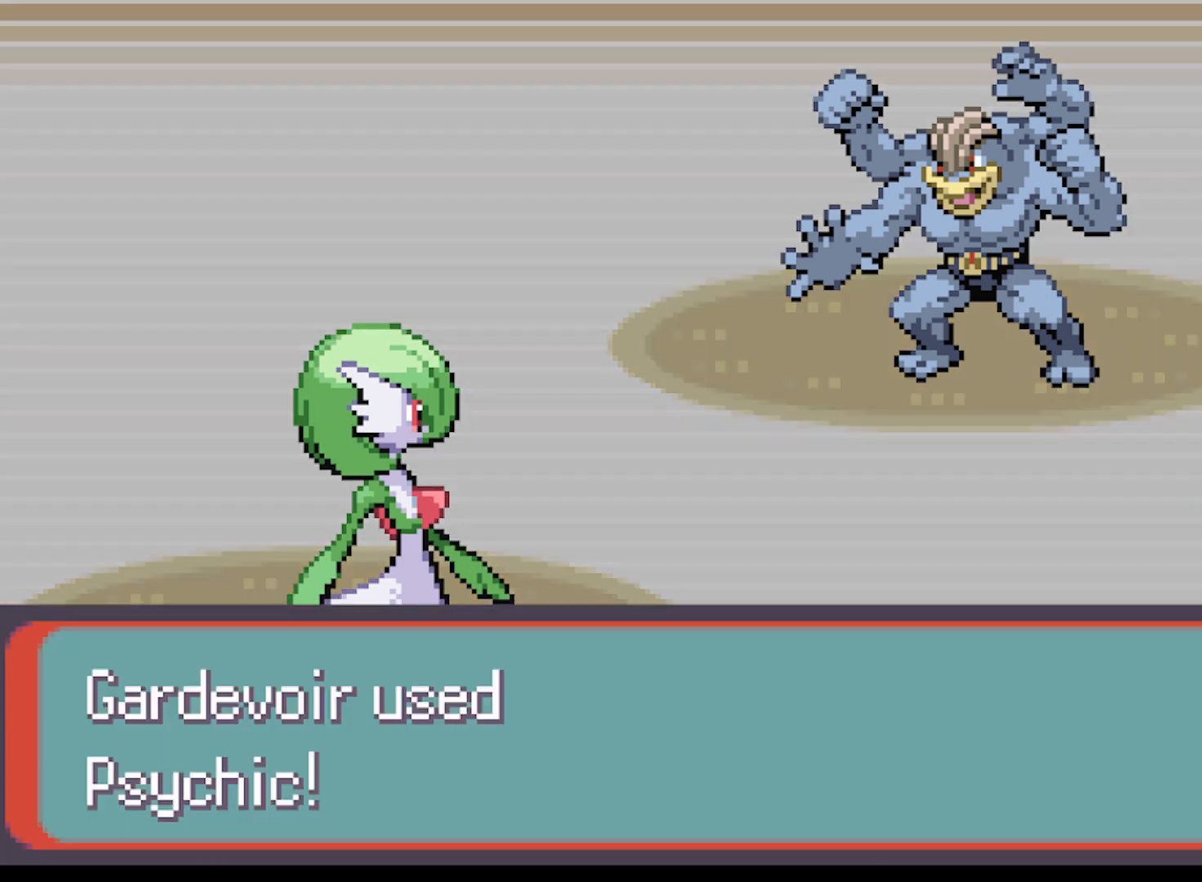
{"buttons": [], "left_stick": "center", "events": []}
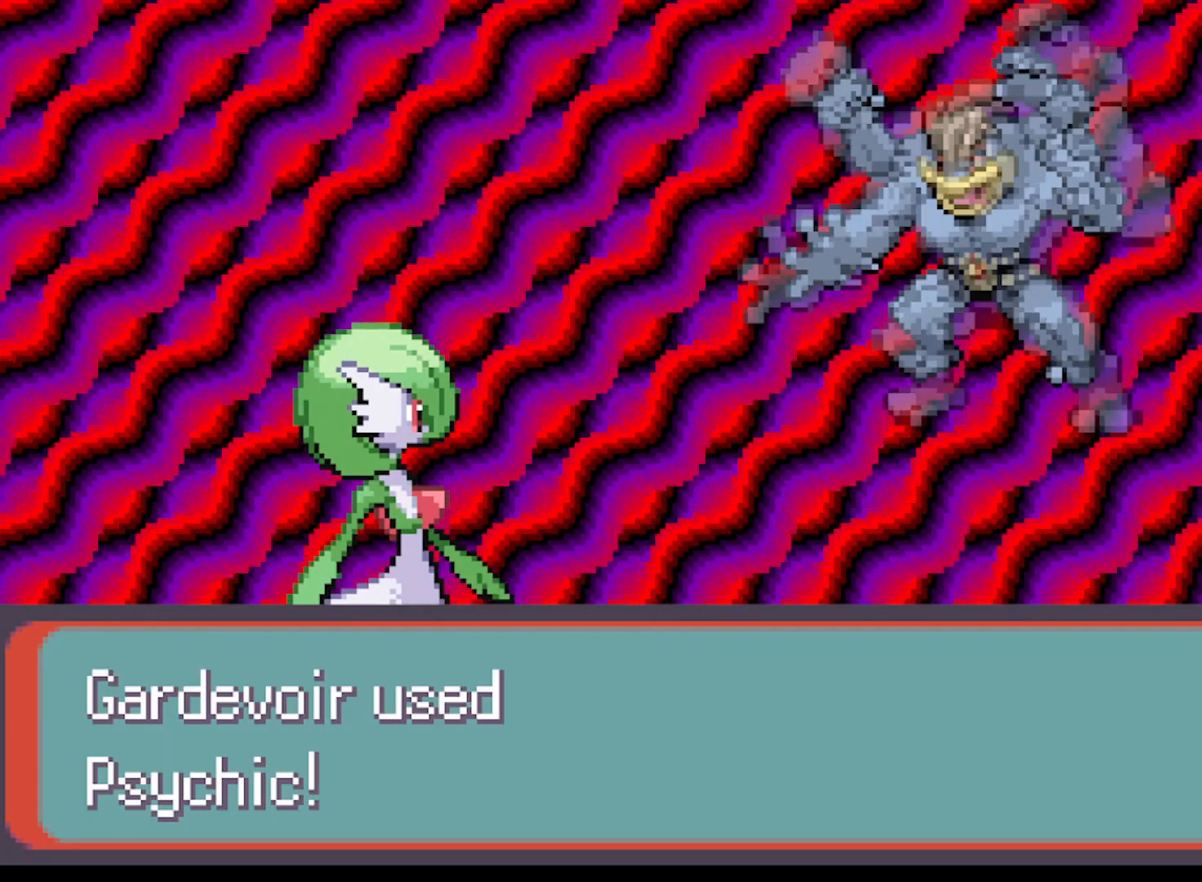
{"buttons": [], "left_stick": "center", "events": []}
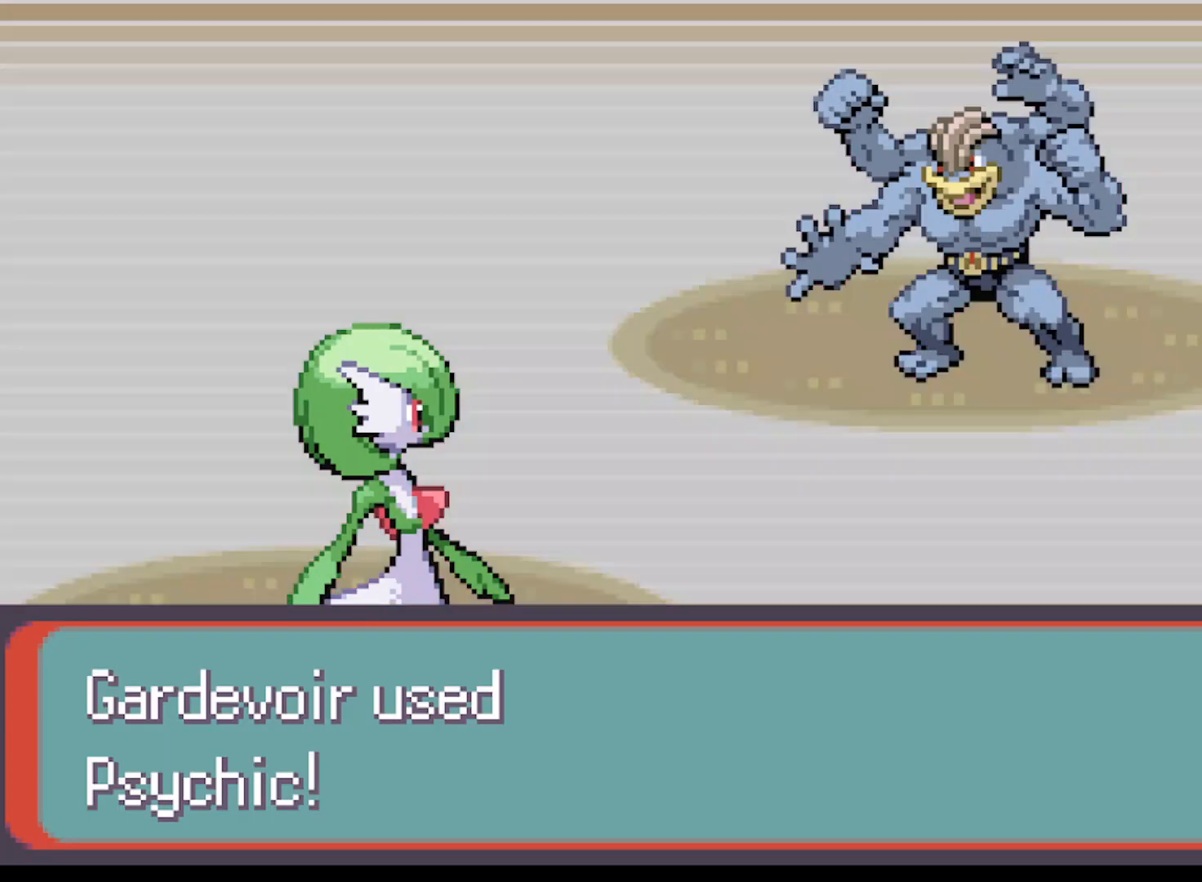
{"buttons": [], "left_stick": "center", "events": []}